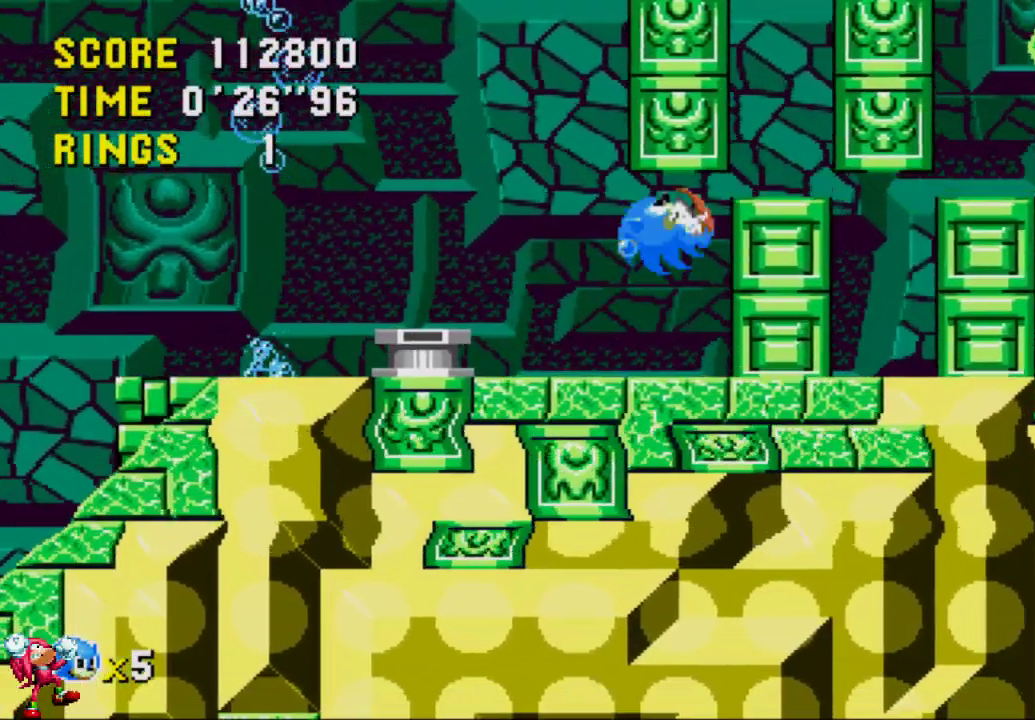
Gameplay with a controller (Xbox layout); each line is a JSON object with the inputs held at the frame after it. "events" lists button and stick changes between this image and that frame as [ms after this image, input, new state], when the widget could be followed in between. Not read: L3 R3.
{"buttons": [], "left_stick": "center", "right_stick": "center", "events": [[50, "A", "up"], [483, "DPAD_RIGHT", "up"]]}
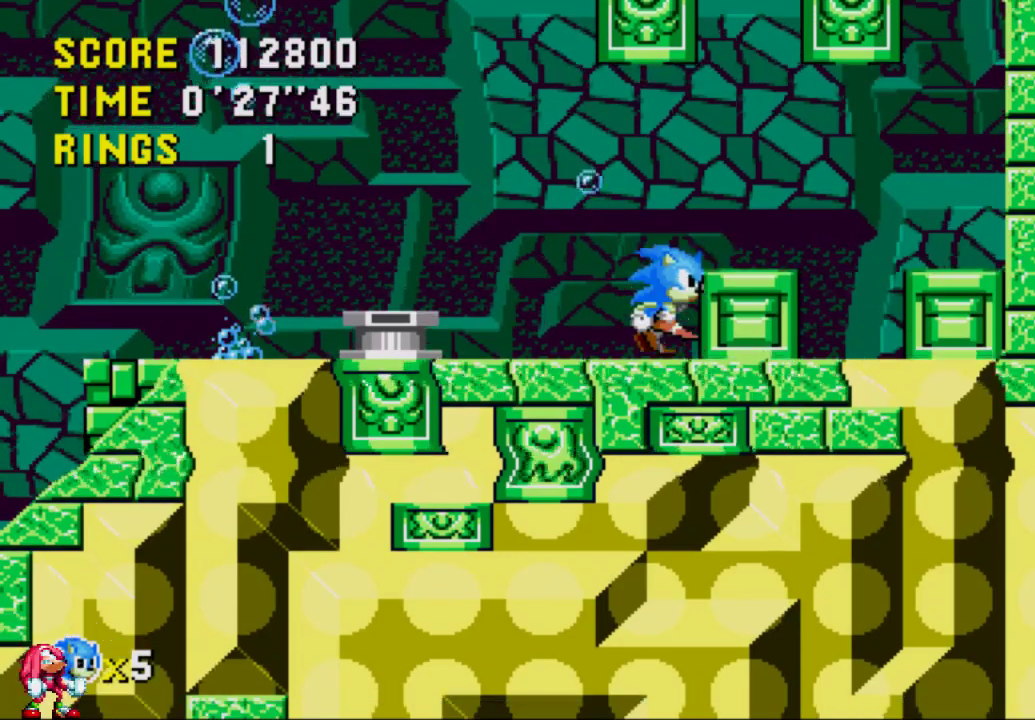
{"buttons": ["DPAD_RIGHT"], "left_stick": "center", "right_stick": "center", "events": [[267, "DPAD_DOWN", "down"], [283, "A", "down"], [417, "A", "up"], [417, "DPAD_DOWN", "up"], [483, "DPAD_RIGHT", "down"]]}
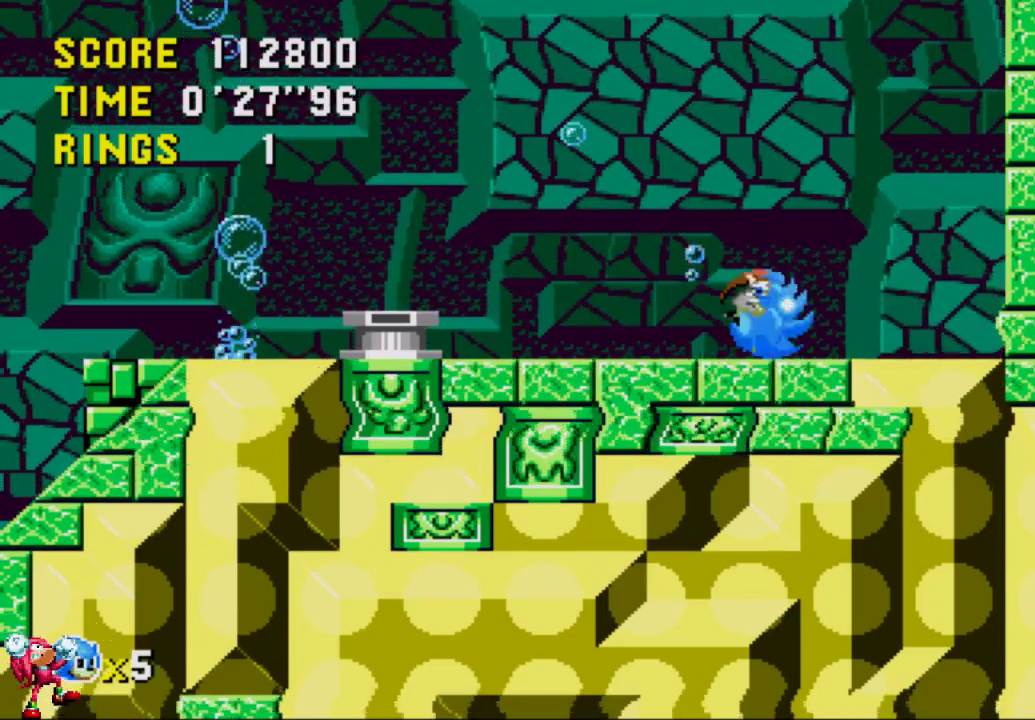
{"buttons": ["DPAD_RIGHT"], "left_stick": "center", "right_stick": "center", "events": [[17, "A", "down"], [350, "A", "up"]]}
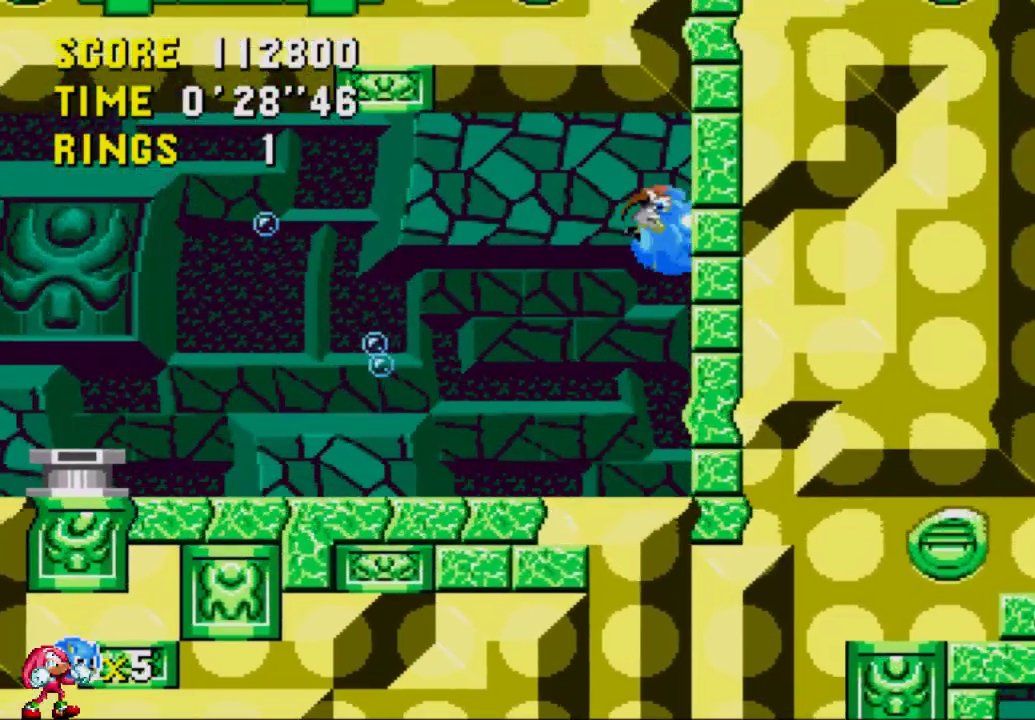
{"buttons": ["DPAD_RIGHT"], "left_stick": "center", "right_stick": "center", "events": []}
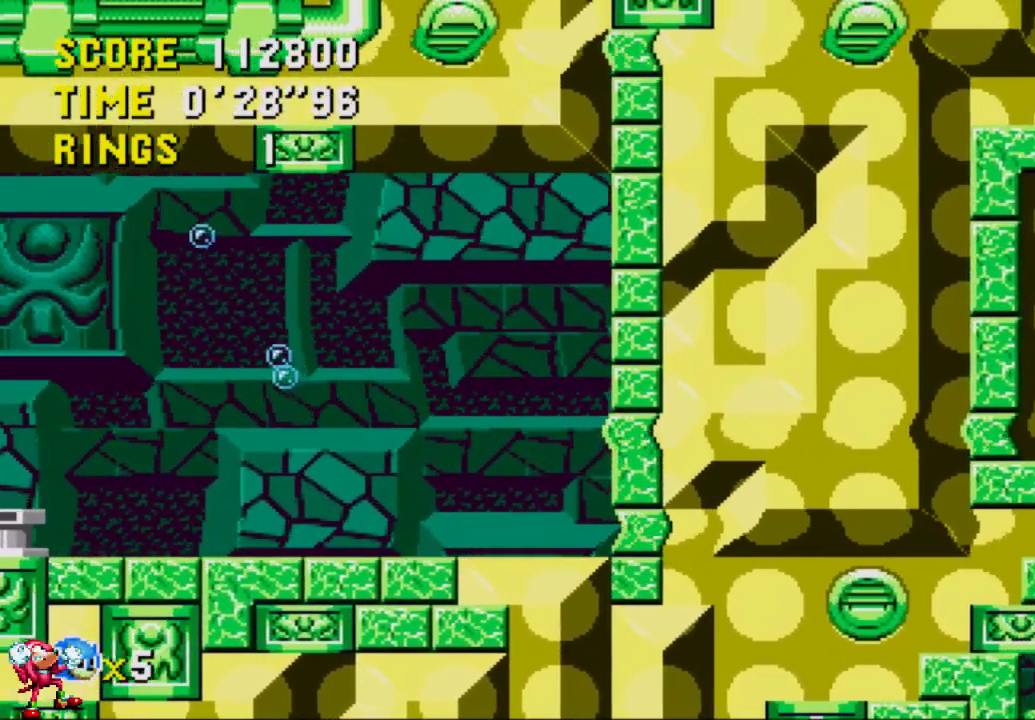
{"buttons": ["DPAD_RIGHT"], "left_stick": "center", "right_stick": "center", "events": []}
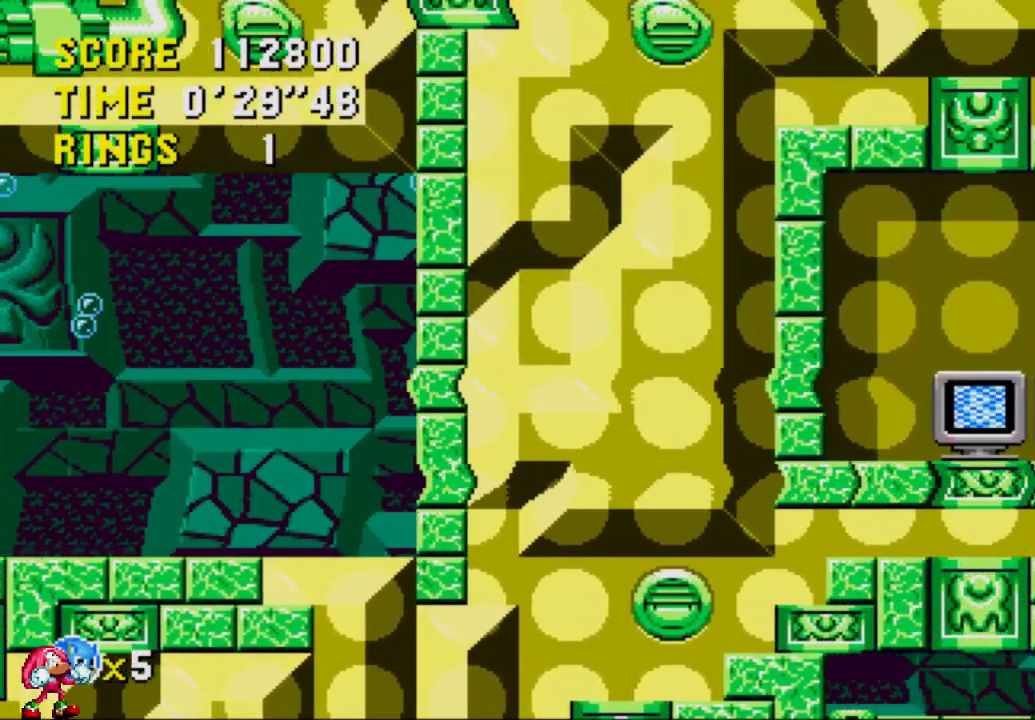
{"buttons": ["DPAD_LEFT"], "left_stick": "center", "right_stick": "center", "events": [[50, "DPAD_LEFT", "down"], [50, "DPAD_RIGHT", "up"]]}
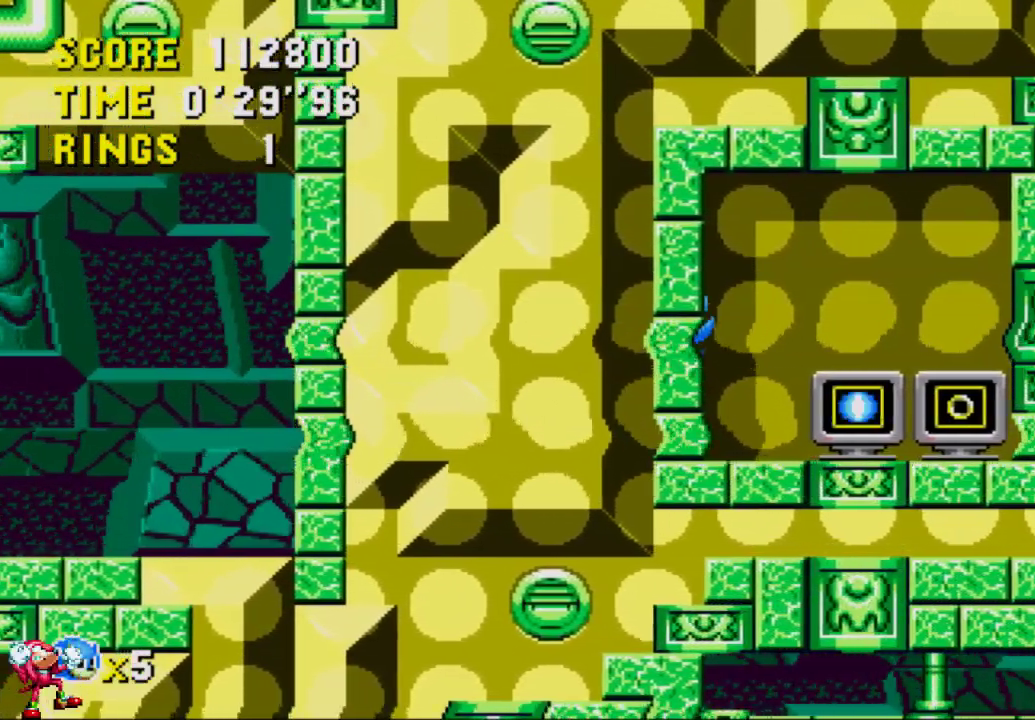
{"buttons": [], "left_stick": "center", "right_stick": "center", "events": [[150, "DPAD_LEFT", "up"]]}
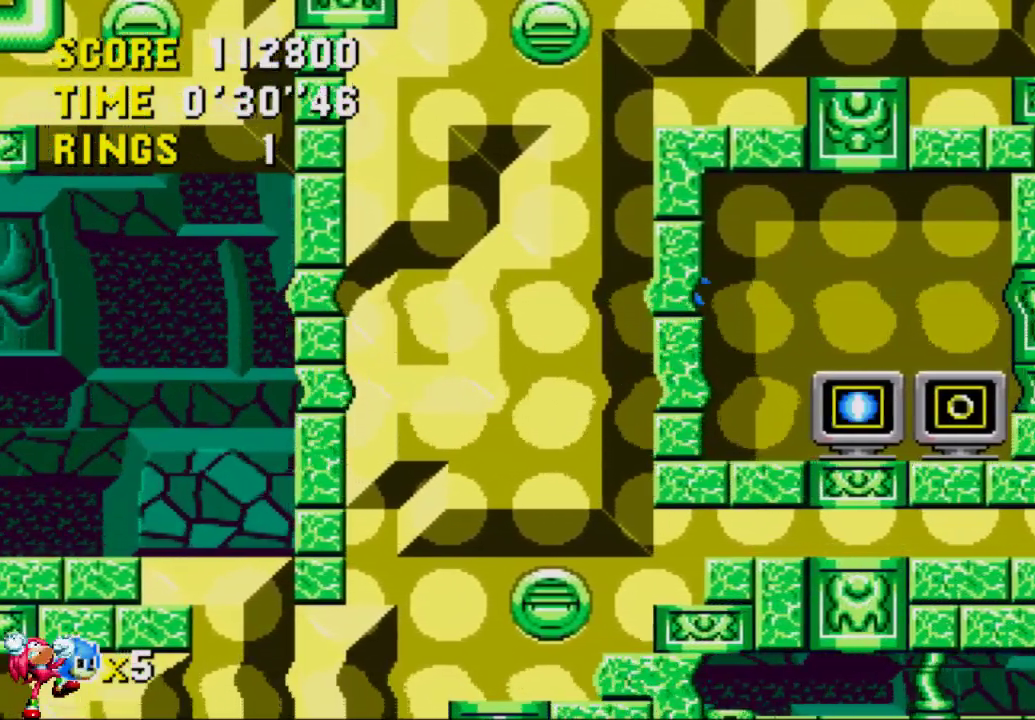
{"buttons": ["DPAD_LEFT"], "left_stick": "center", "right_stick": "center", "events": [[217, "DPAD_DOWN", "down"], [250, "A", "down"], [350, "A", "up"], [350, "DPAD_DOWN", "up"], [350, "DPAD_LEFT", "down"]]}
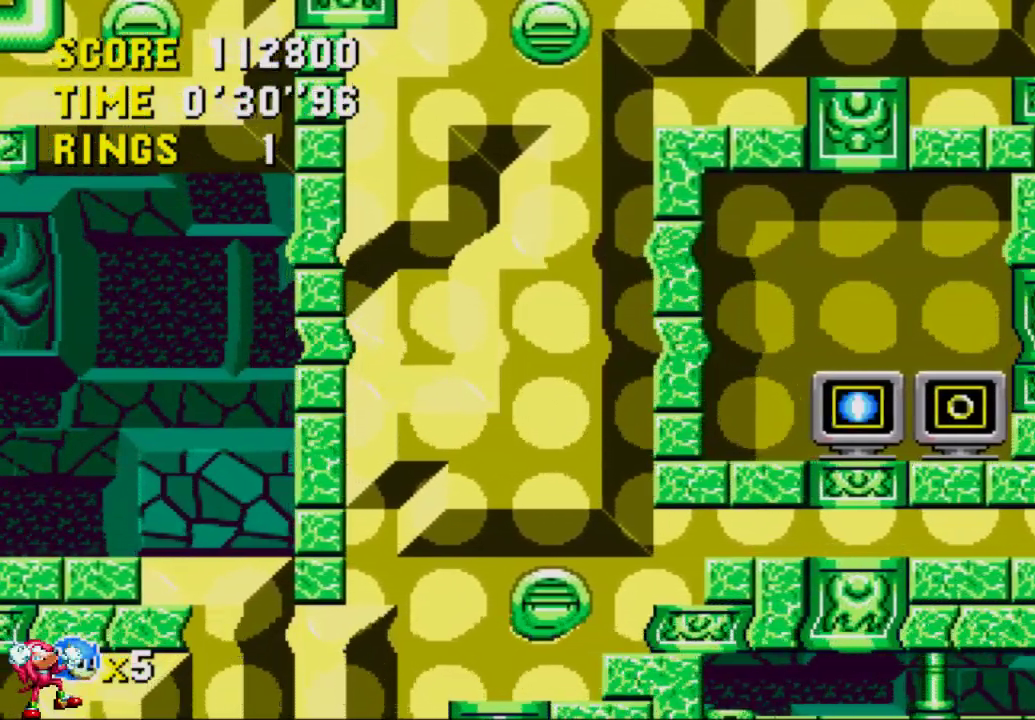
{"buttons": ["A", "DPAD_LEFT"], "left_stick": "center", "right_stick": "center", "events": [[50, "A", "down"]]}
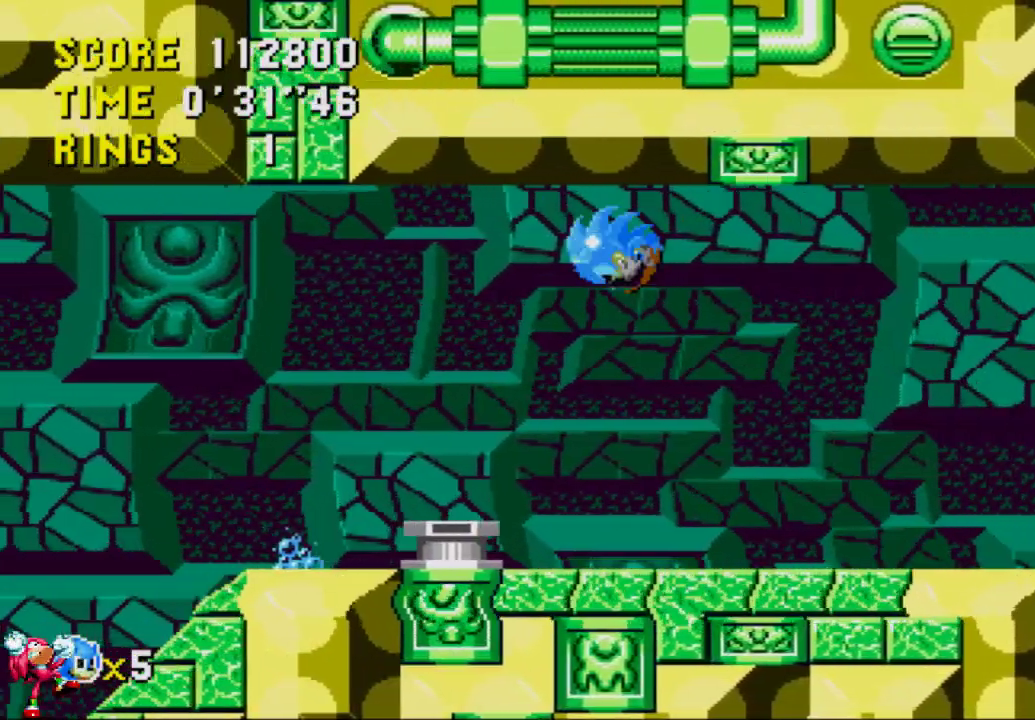
{"buttons": ["DPAD_RIGHT"], "left_stick": "center", "right_stick": "center", "events": [[150, "A", "up"], [217, "DPAD_UP", "down"], [250, "DPAD_LEFT", "up"], [250, "DPAD_RIGHT", "down"], [250, "DPAD_UP", "up"]]}
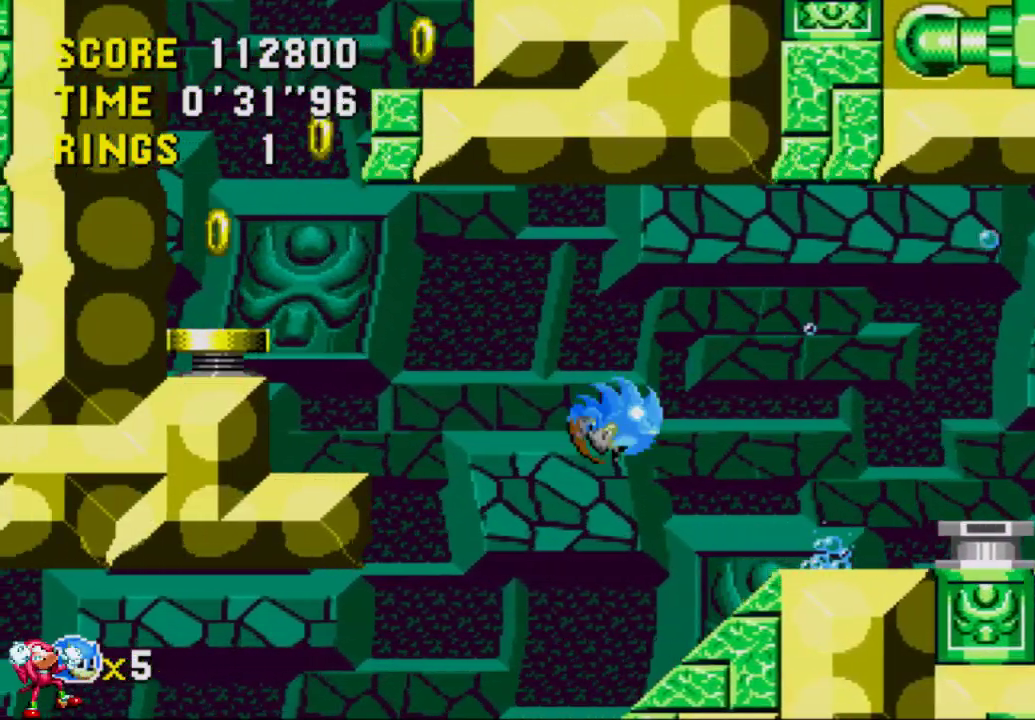
{"buttons": [], "left_stick": "center", "right_stick": "center", "events": [[83, "DPAD_UP", "down"], [117, "DPAD_RIGHT", "up"], [150, "DPAD_UP", "up"]]}
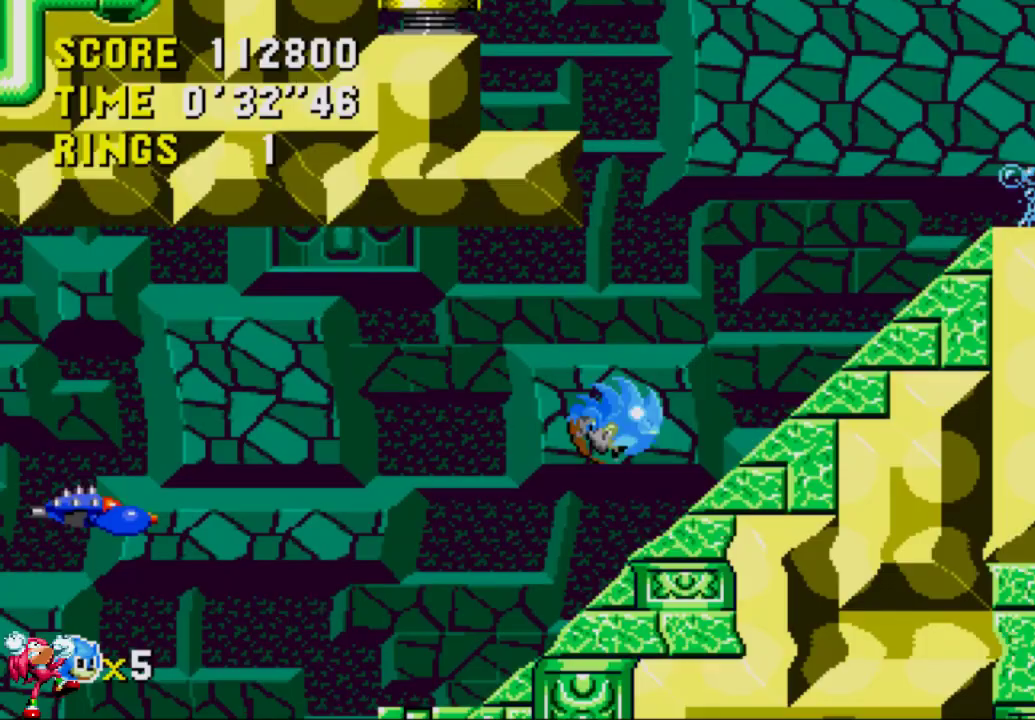
{"buttons": ["DPAD_RIGHT"], "left_stick": "center", "right_stick": "center", "events": [[150, "DPAD_RIGHT", "down"]]}
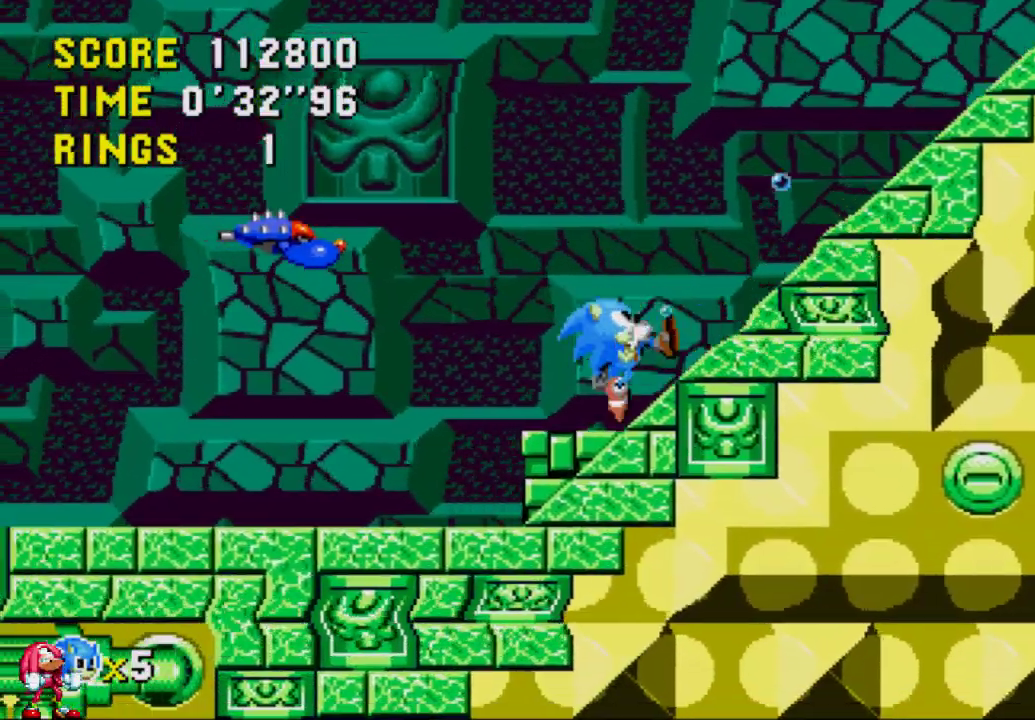
{"buttons": [], "left_stick": "center", "right_stick": "center", "events": [[417, "DPAD_RIGHT", "up"]]}
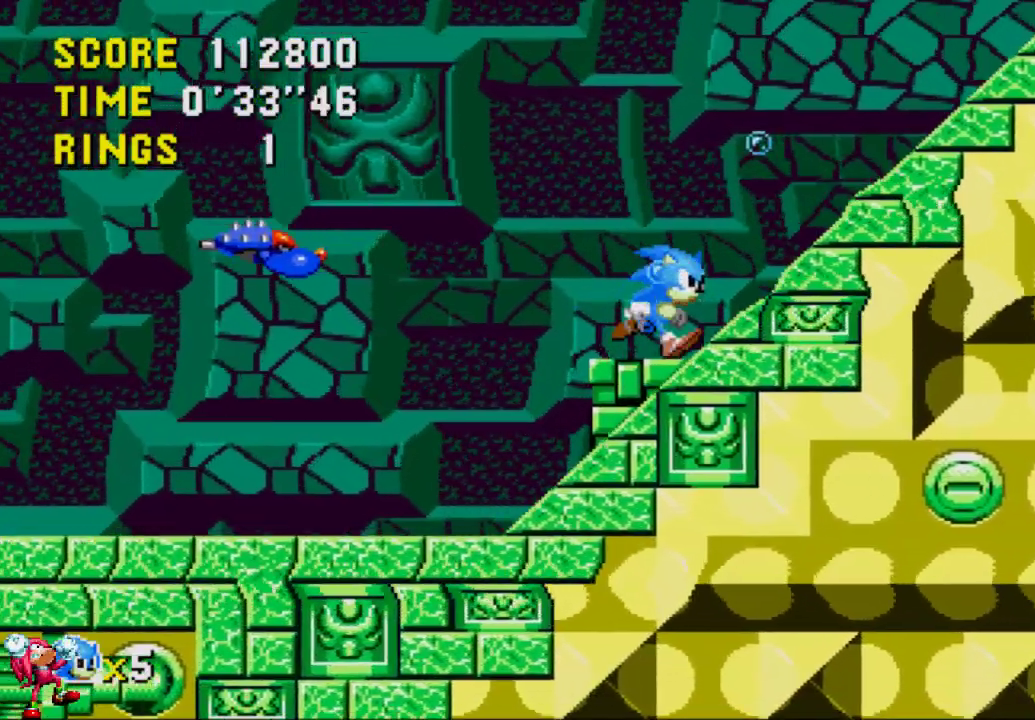
{"buttons": ["DPAD_UP"], "left_stick": "center", "right_stick": "center", "events": [[117, "DPAD_LEFT", "down"], [183, "DPAD_LEFT", "up"], [350, "DPAD_UP", "down"]]}
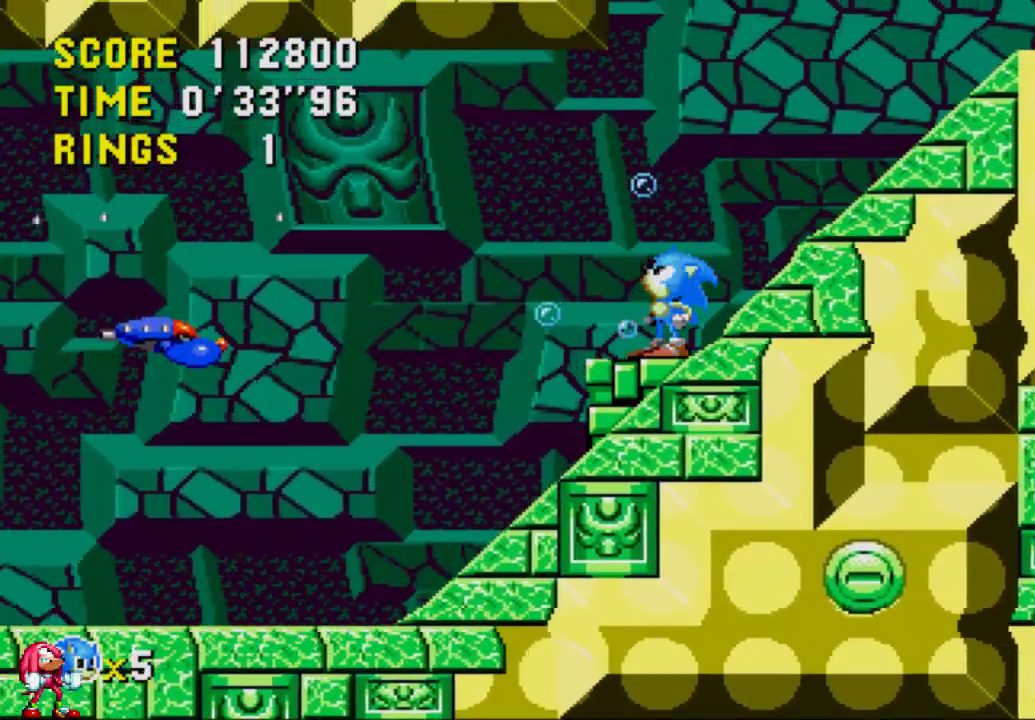
{"buttons": ["A", "DPAD_LEFT"], "left_stick": "center", "right_stick": "center", "events": [[150, "DPAD_UP", "up"], [450, "DPAD_LEFT", "down"], [483, "A", "down"]]}
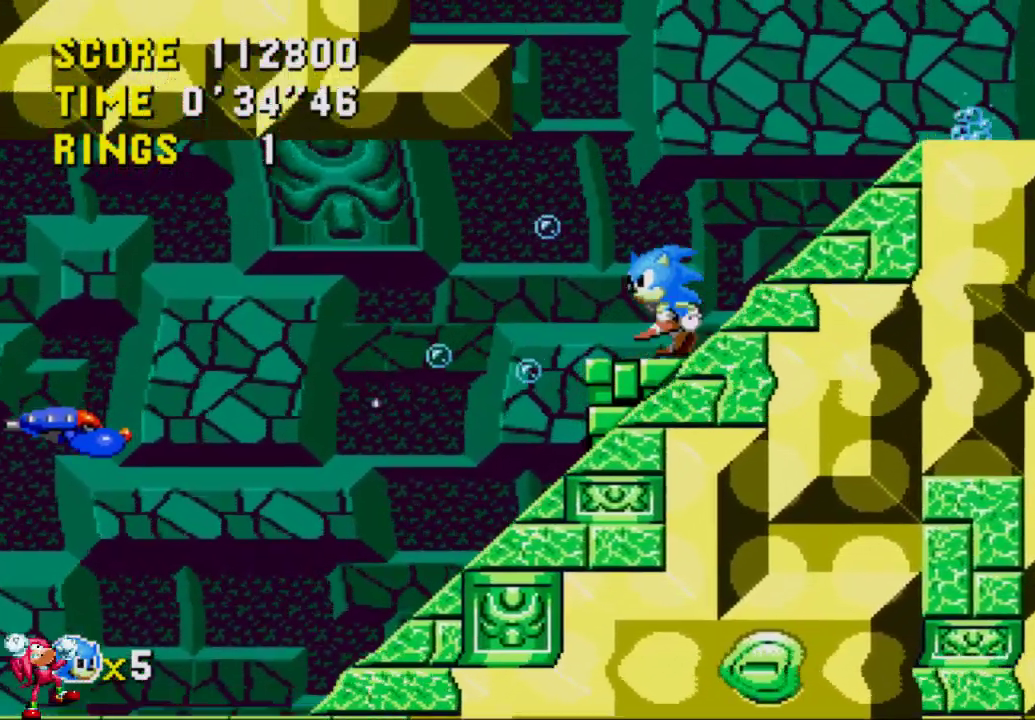
{"buttons": ["A", "DPAD_LEFT"], "left_stick": "center", "right_stick": "center", "events": []}
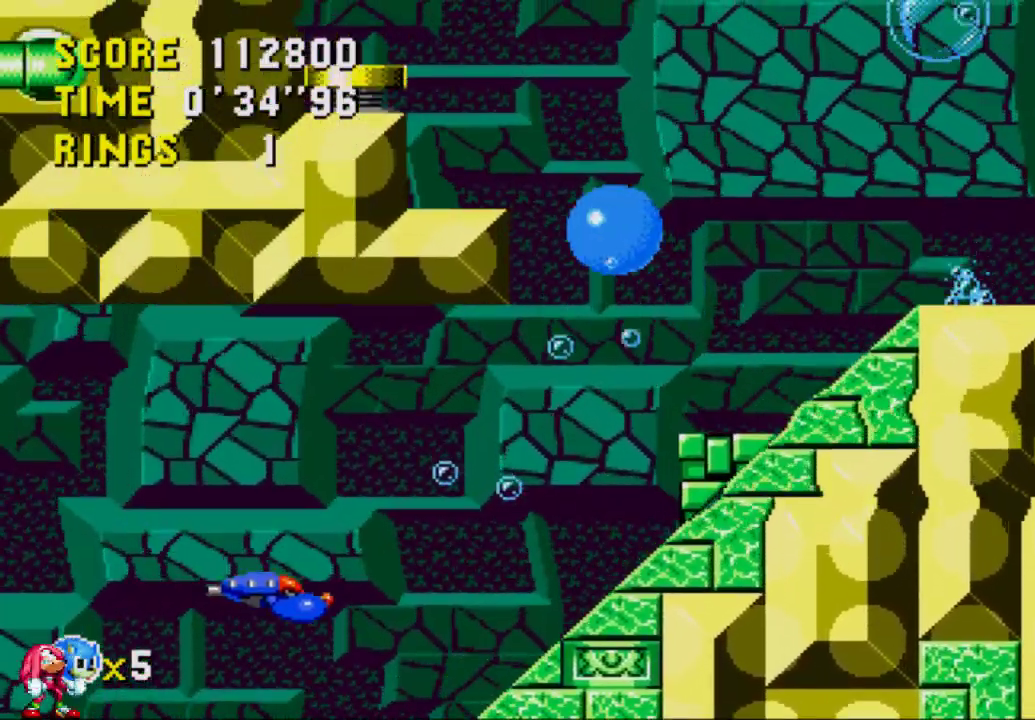
{"buttons": ["DPAD_LEFT"], "left_stick": "center", "right_stick": "center", "events": [[317, "A", "up"]]}
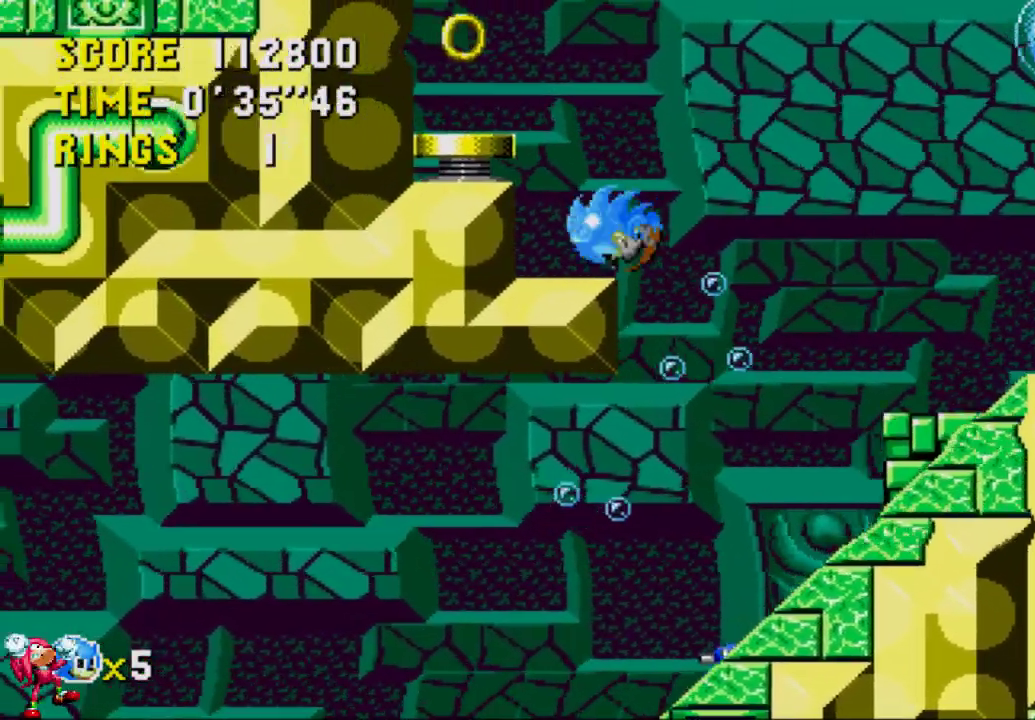
{"buttons": ["DPAD_LEFT"], "left_stick": "center", "right_stick": "center", "events": [[17, "A", "down"], [150, "A", "up"], [250, "A", "down"], [383, "A", "up"]]}
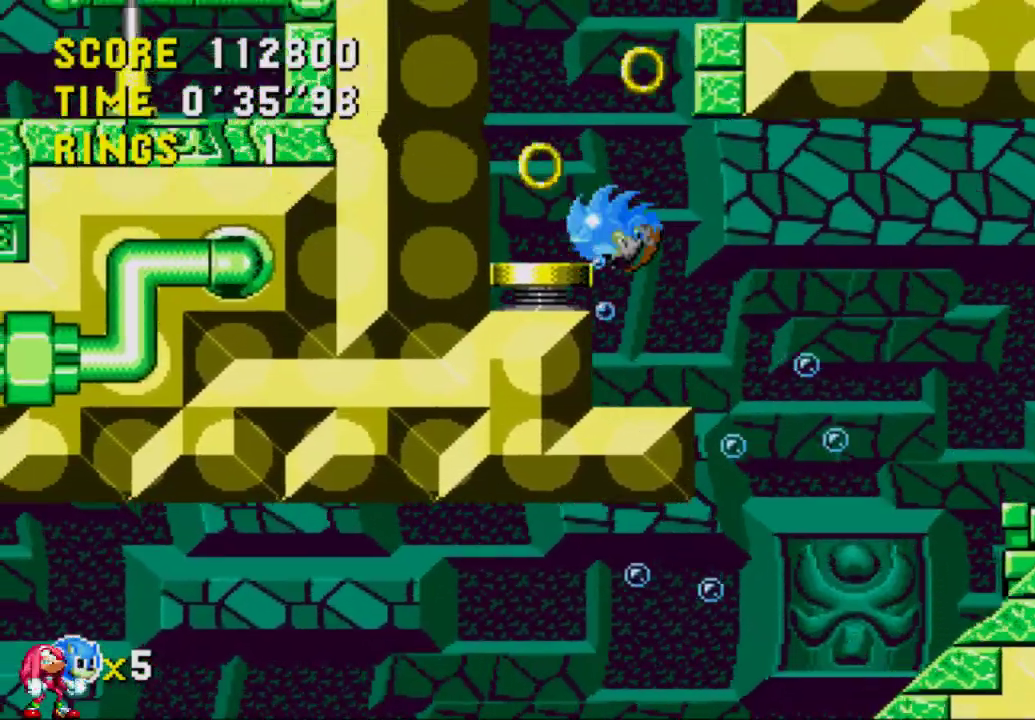
{"buttons": ["DPAD_LEFT"], "left_stick": "center", "right_stick": "center", "events": []}
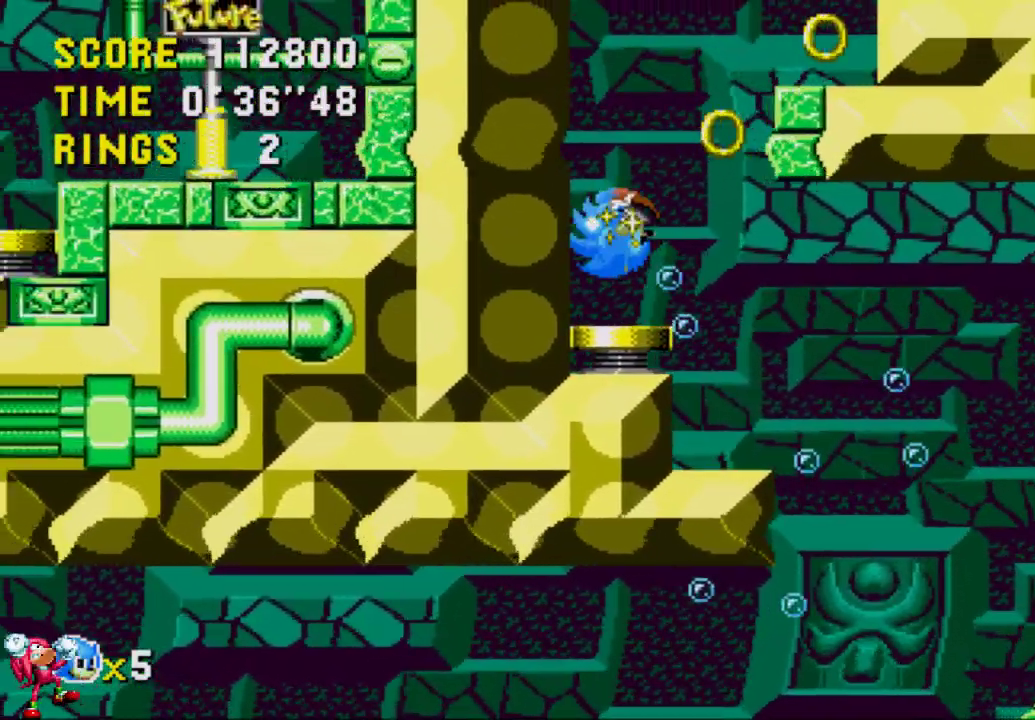
{"buttons": ["DPAD_RIGHT"], "left_stick": "center", "right_stick": "center", "events": [[50, "DPAD_LEFT", "up"], [50, "DPAD_RIGHT", "down"]]}
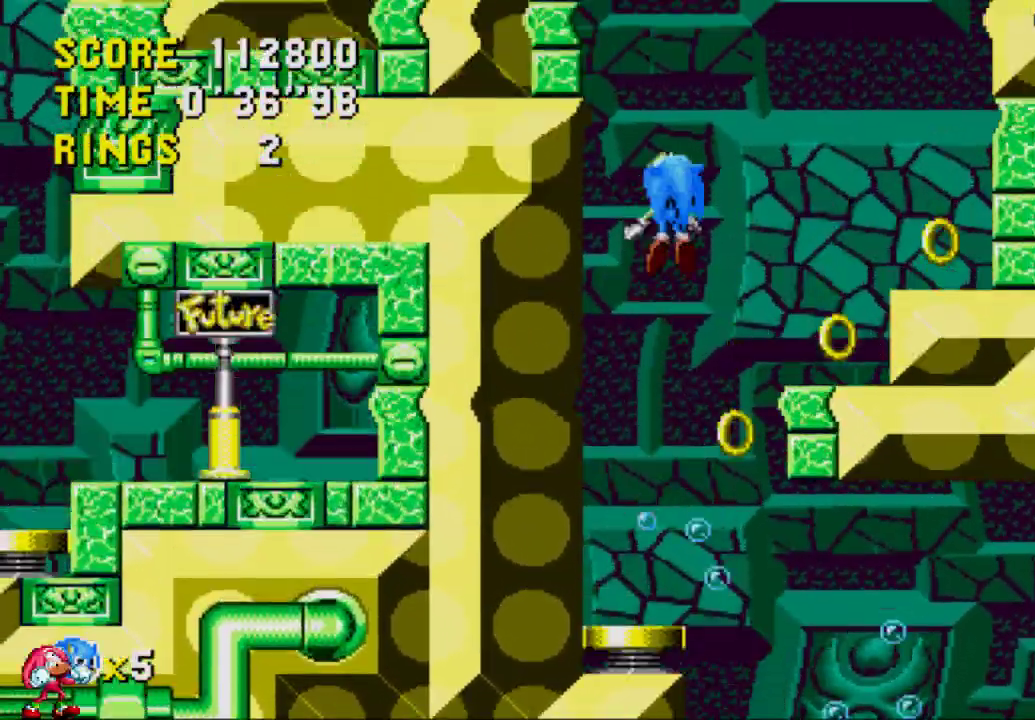
{"buttons": ["DPAD_RIGHT"], "left_stick": "center", "right_stick": "center", "events": []}
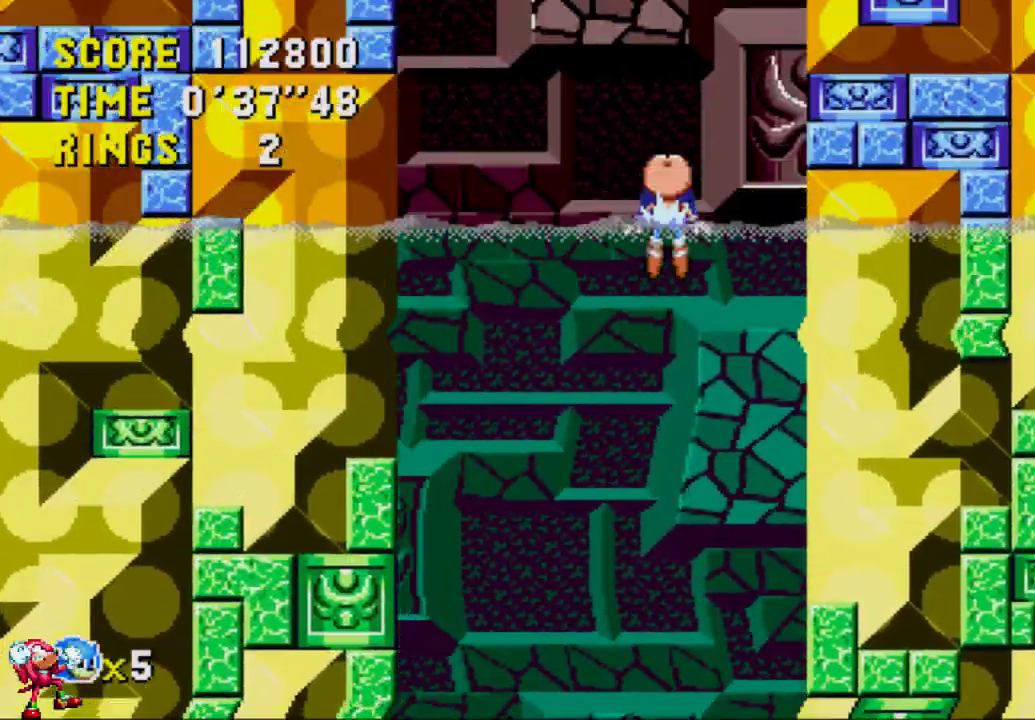
{"buttons": ["DPAD_RIGHT"], "left_stick": "center", "right_stick": "center", "events": []}
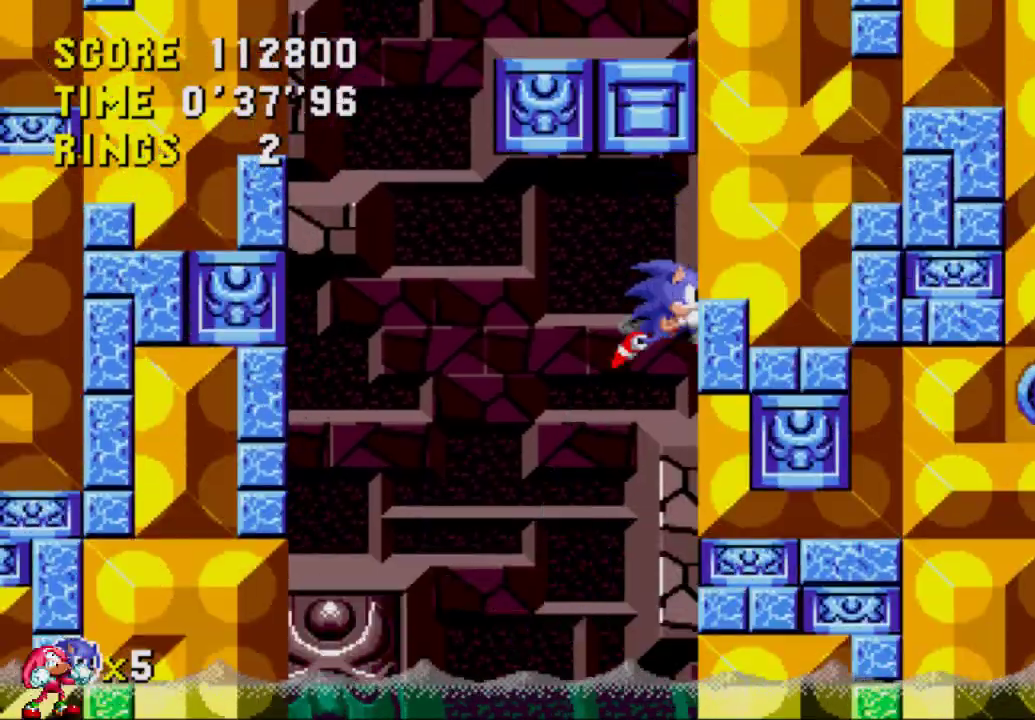
{"buttons": ["DPAD_LEFT"], "left_stick": "center", "right_stick": "center", "events": [[117, "DPAD_RIGHT", "up"], [383, "DPAD_LEFT", "down"]]}
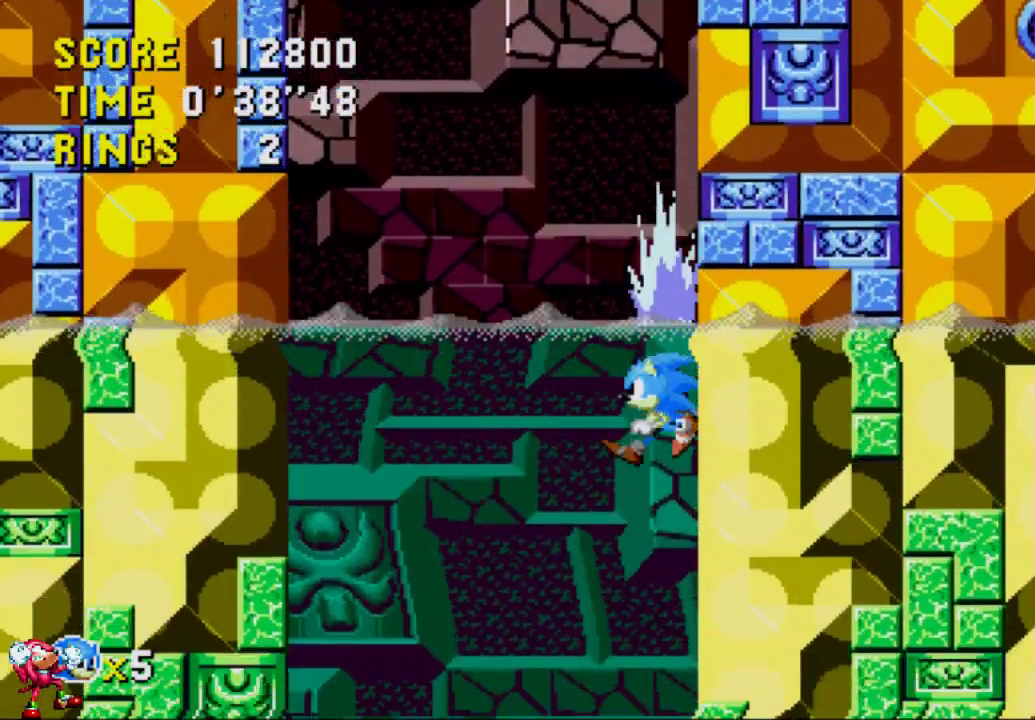
{"buttons": ["DPAD_LEFT"], "left_stick": "center", "right_stick": "center", "events": []}
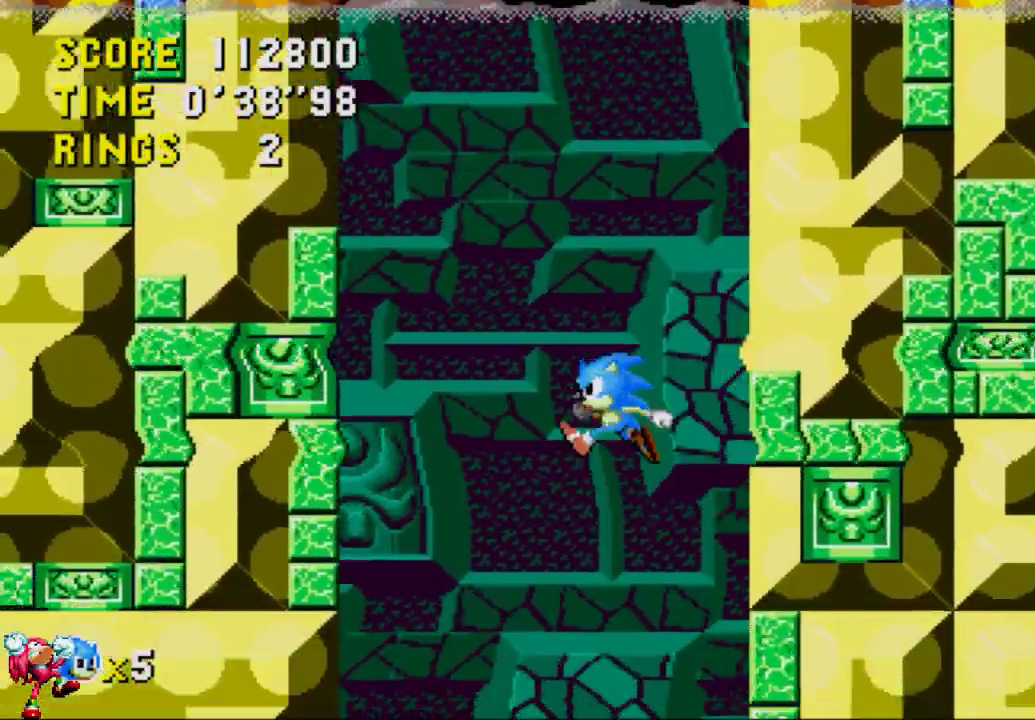
{"buttons": ["DPAD_LEFT"], "left_stick": "center", "right_stick": "center", "events": []}
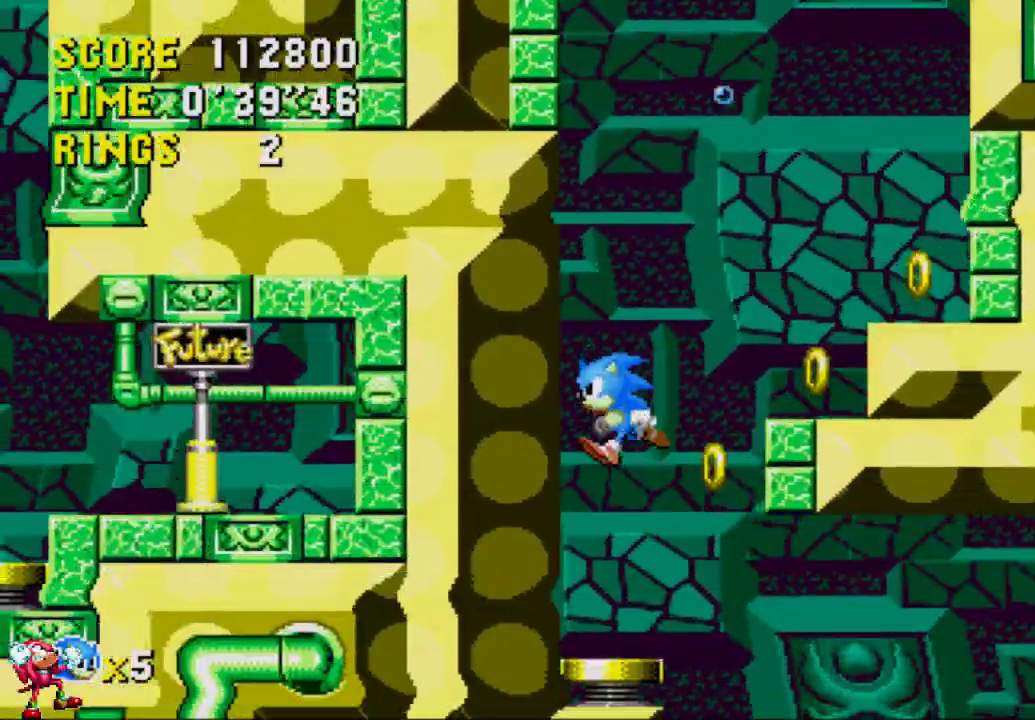
{"buttons": [], "left_stick": "center", "right_stick": "center", "events": [[150, "DPAD_LEFT", "up"], [150, "DPAD_UP", "down"], [217, "DPAD_UP", "up"]]}